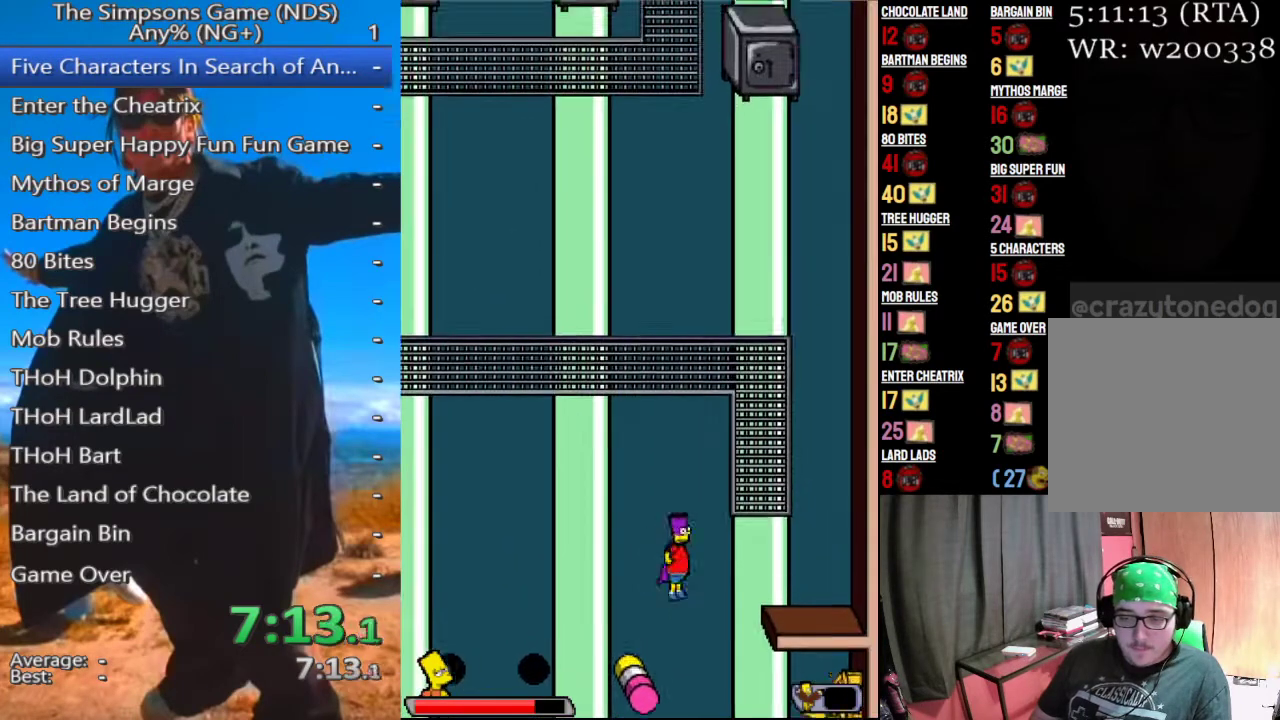
Gameplay with a controller (Xbox layout); each line is a JSON object with the inputs held at the frame after it. "events" lists button and stick changes between this image and that frame as [ms after this image, input, new state], when the widget could be followed in between.
{"buttons": [], "left_stick": "up-left", "right_stick": "center", "events": [[312, "left_stick", "up"], [375, "A", "up"], [396, "left_stick", "up-left"]]}
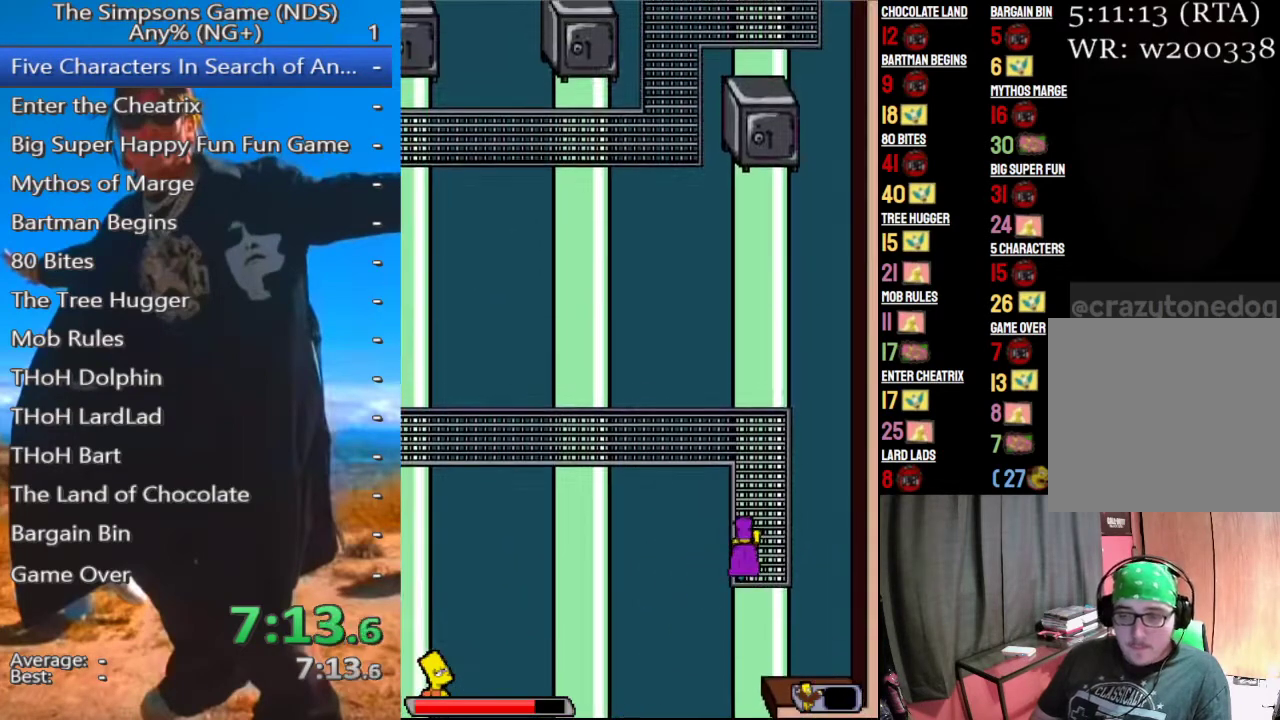
{"buttons": [], "left_stick": "up-left", "right_stick": "center", "events": []}
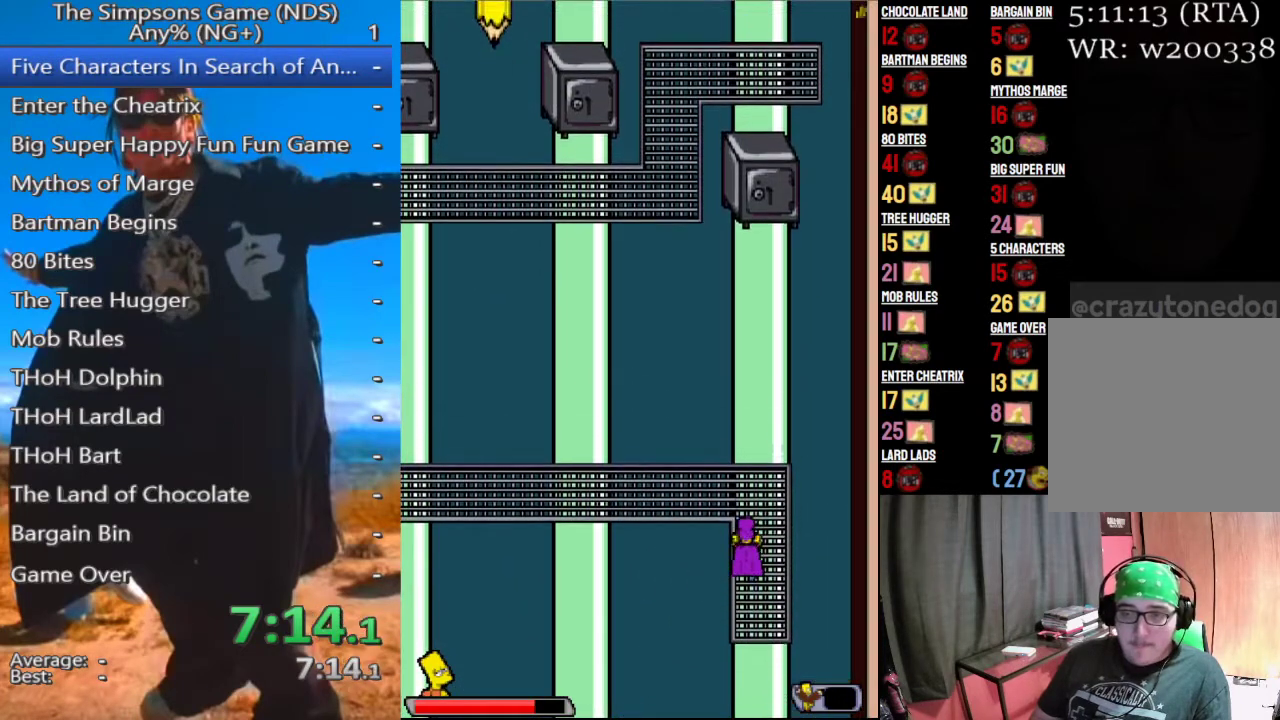
{"buttons": [], "left_stick": "up-left", "right_stick": "center", "events": []}
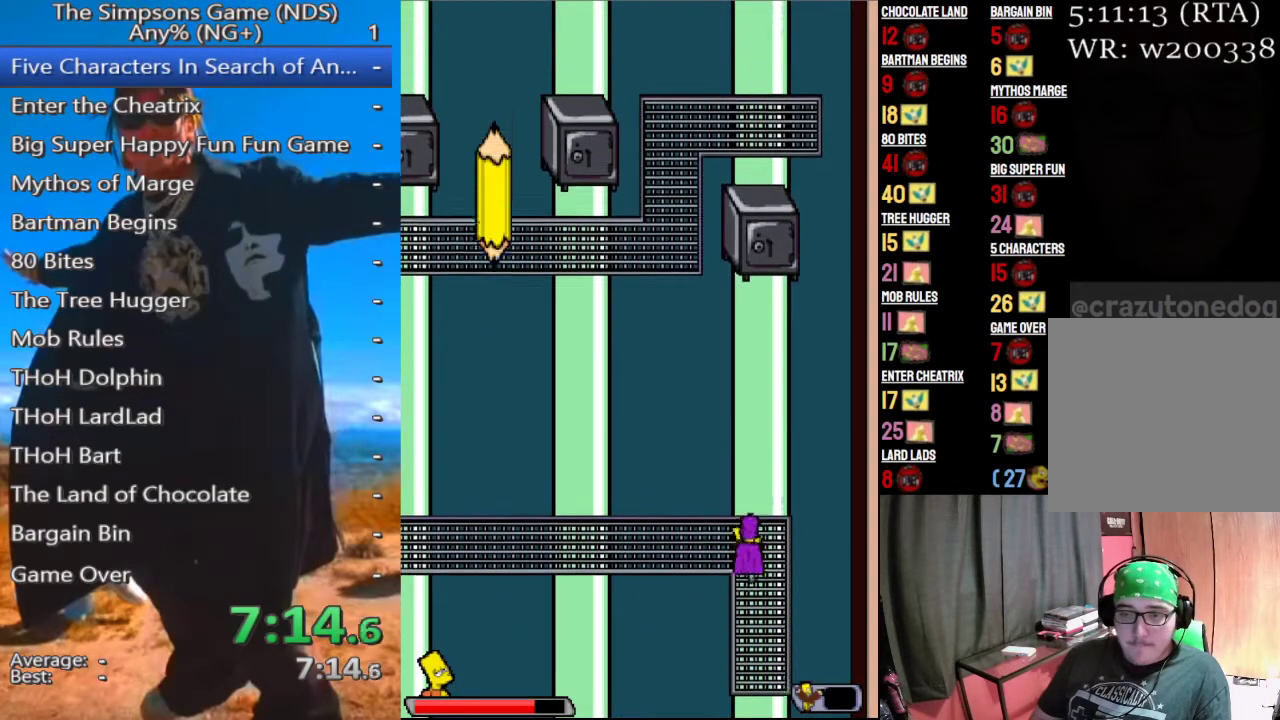
{"buttons": [], "left_stick": "left", "right_stick": "center", "events": [[438, "left_stick", "left"]]}
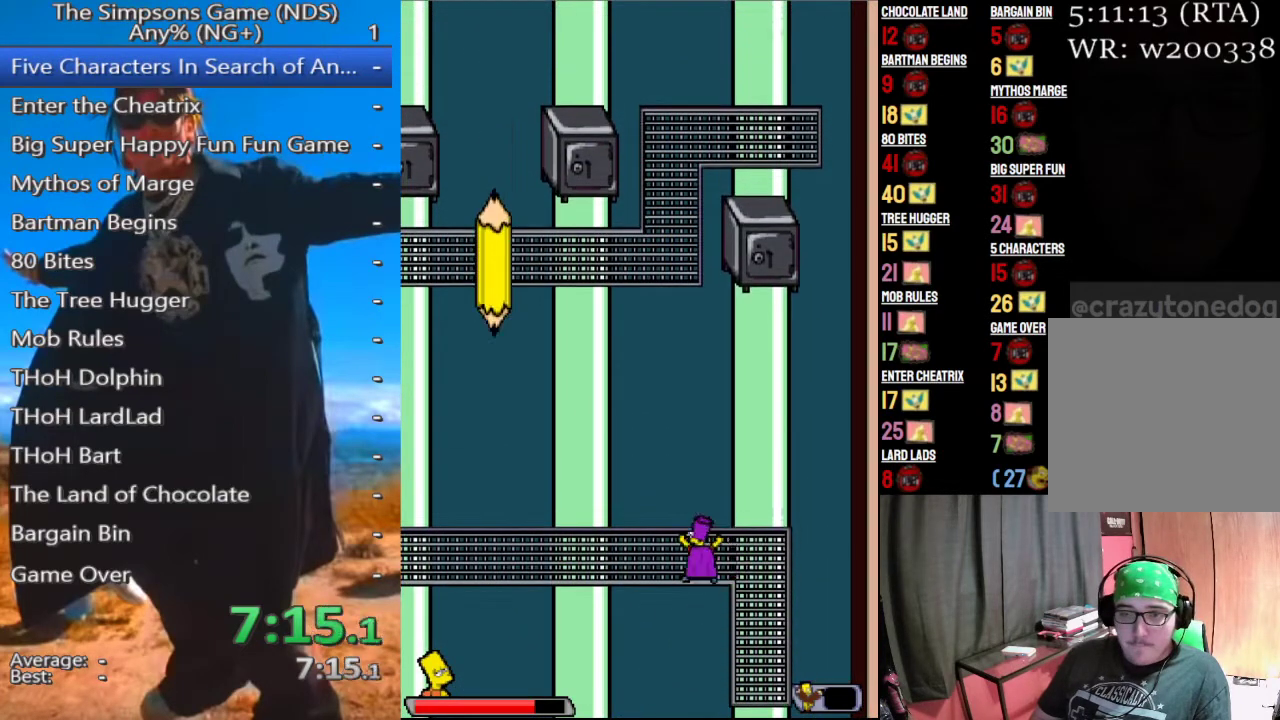
{"buttons": [], "left_stick": "left", "right_stick": "center", "events": []}
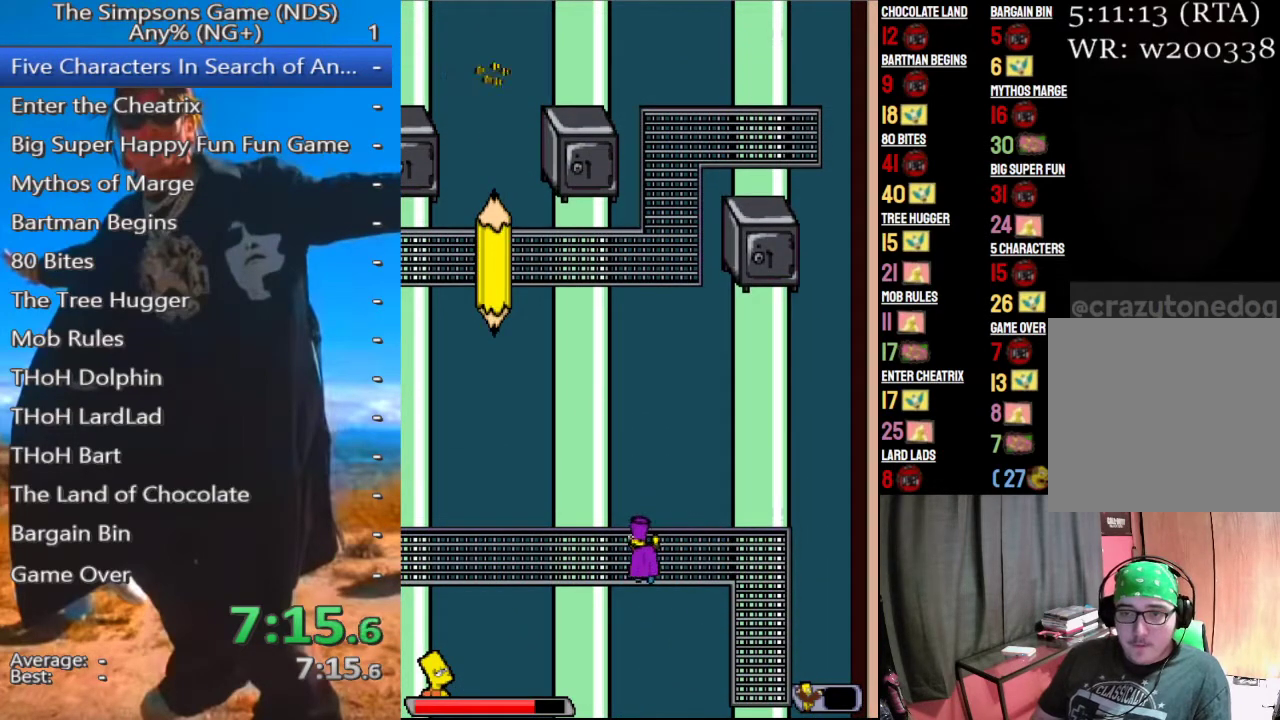
{"buttons": [], "left_stick": "left", "right_stick": "center", "events": []}
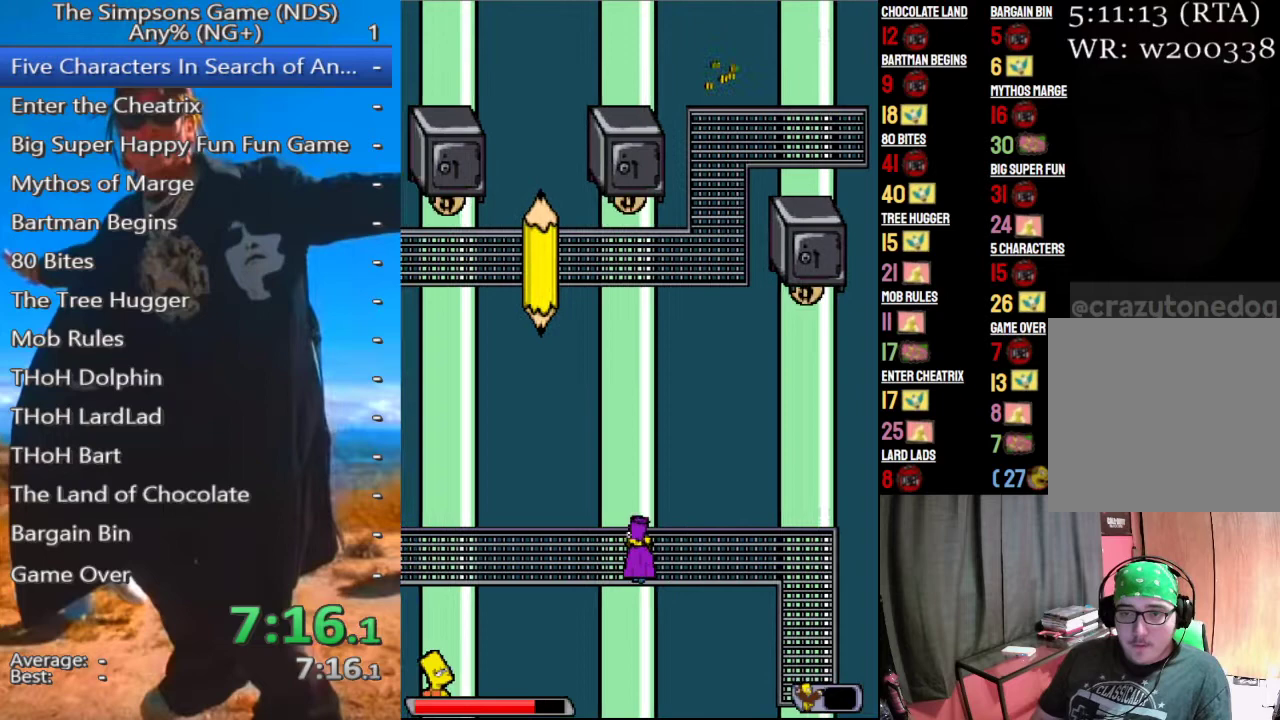
{"buttons": [], "left_stick": "left", "right_stick": "center", "events": []}
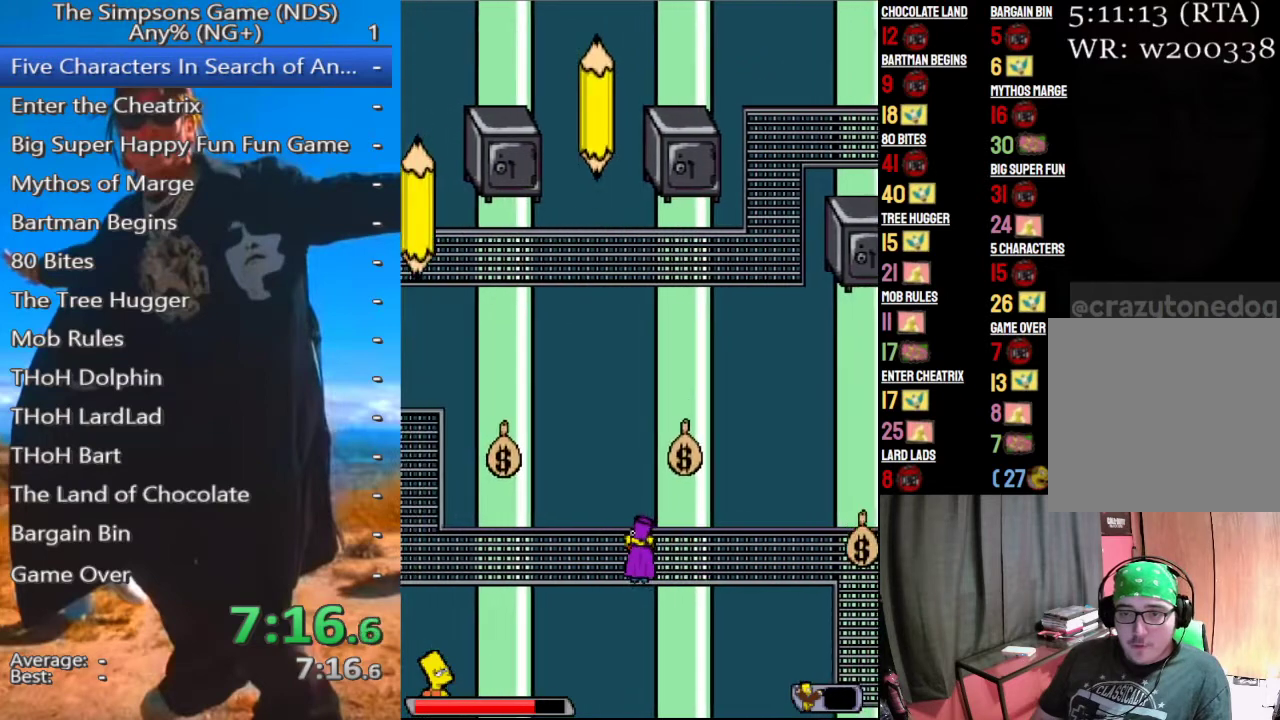
{"buttons": [], "left_stick": "left", "right_stick": "center", "events": []}
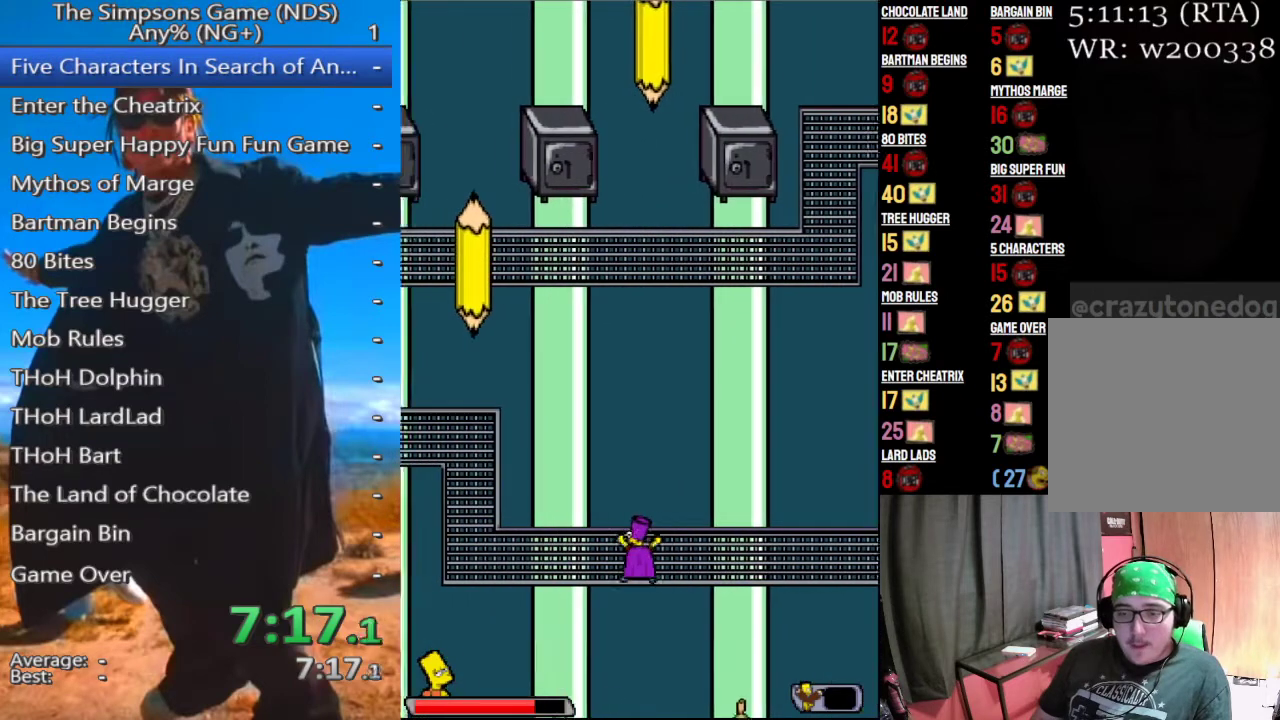
{"buttons": [], "left_stick": "left", "right_stick": "center", "events": []}
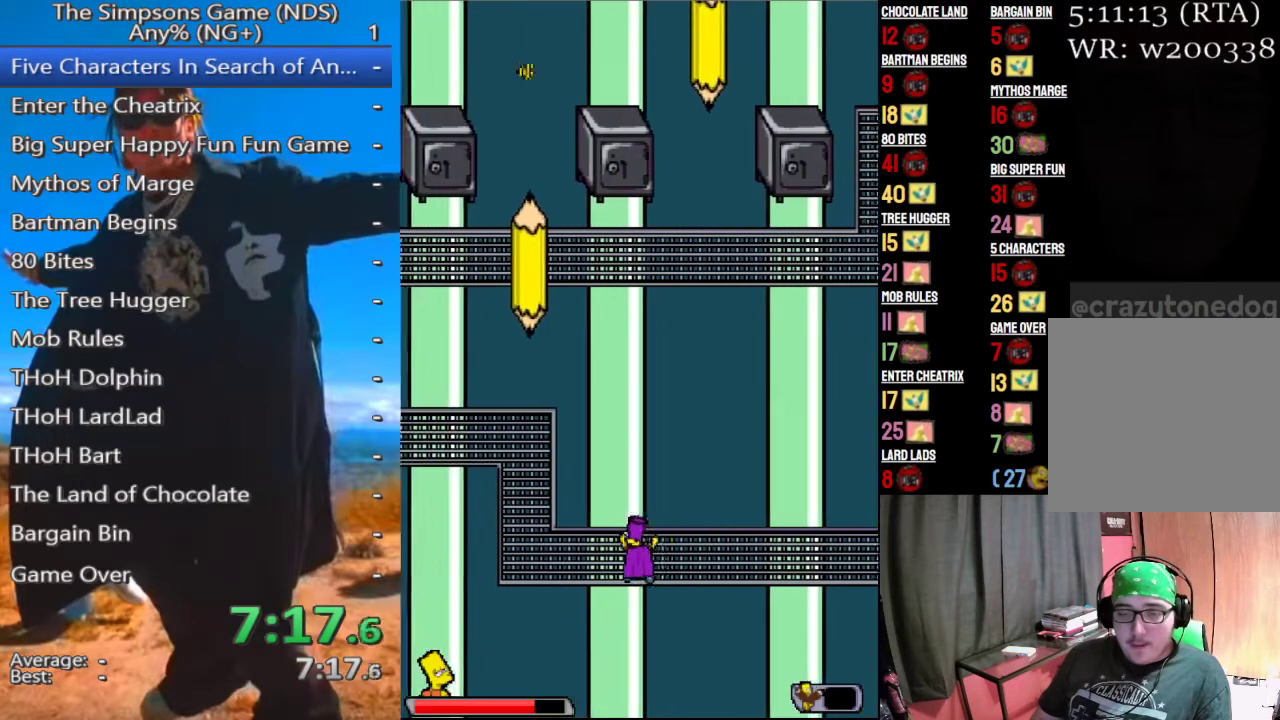
{"buttons": [], "left_stick": "left", "right_stick": "center", "events": []}
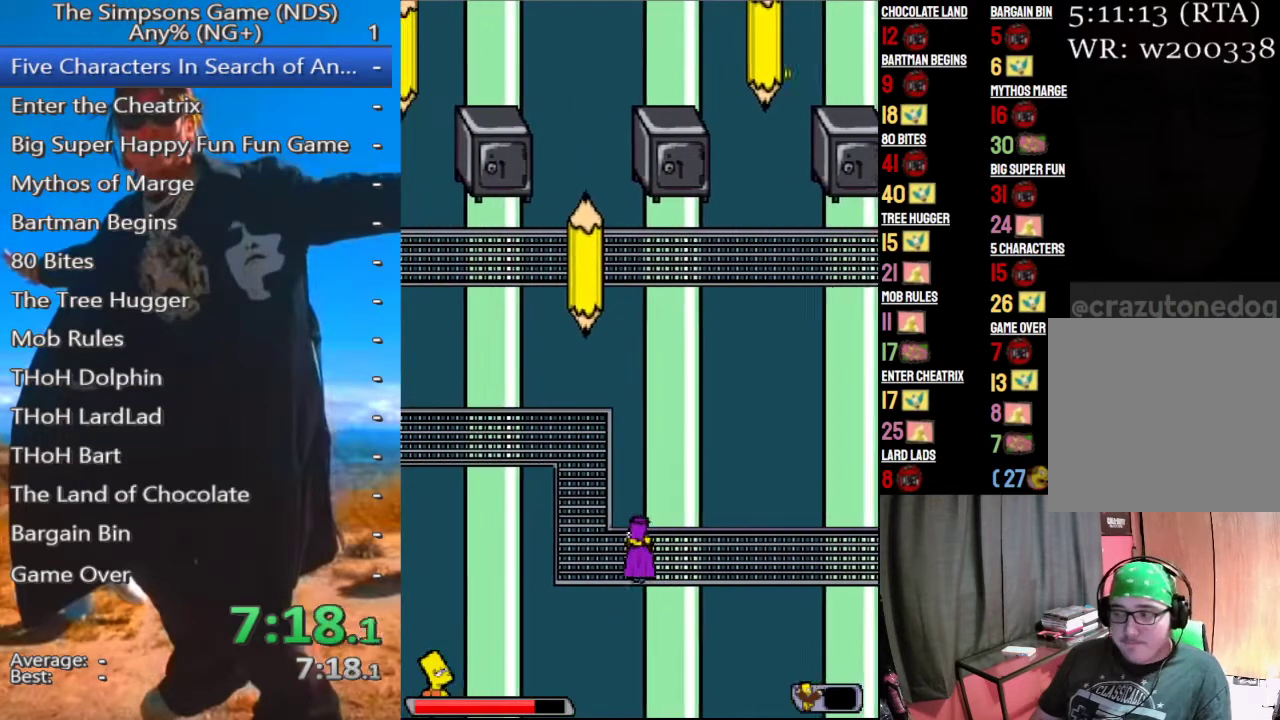
{"buttons": [], "left_stick": "up-left", "right_stick": "center", "events": [[458, "left_stick", "up-left"]]}
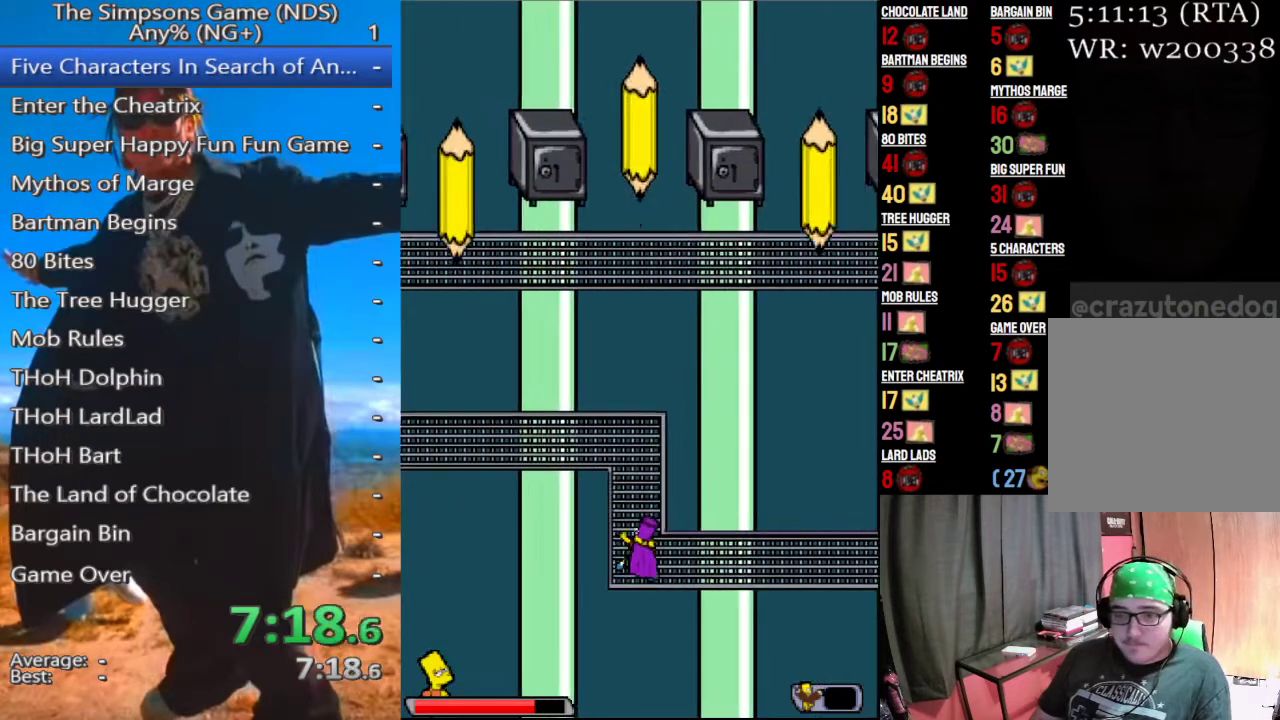
{"buttons": [], "left_stick": "up-left", "right_stick": "center", "events": []}
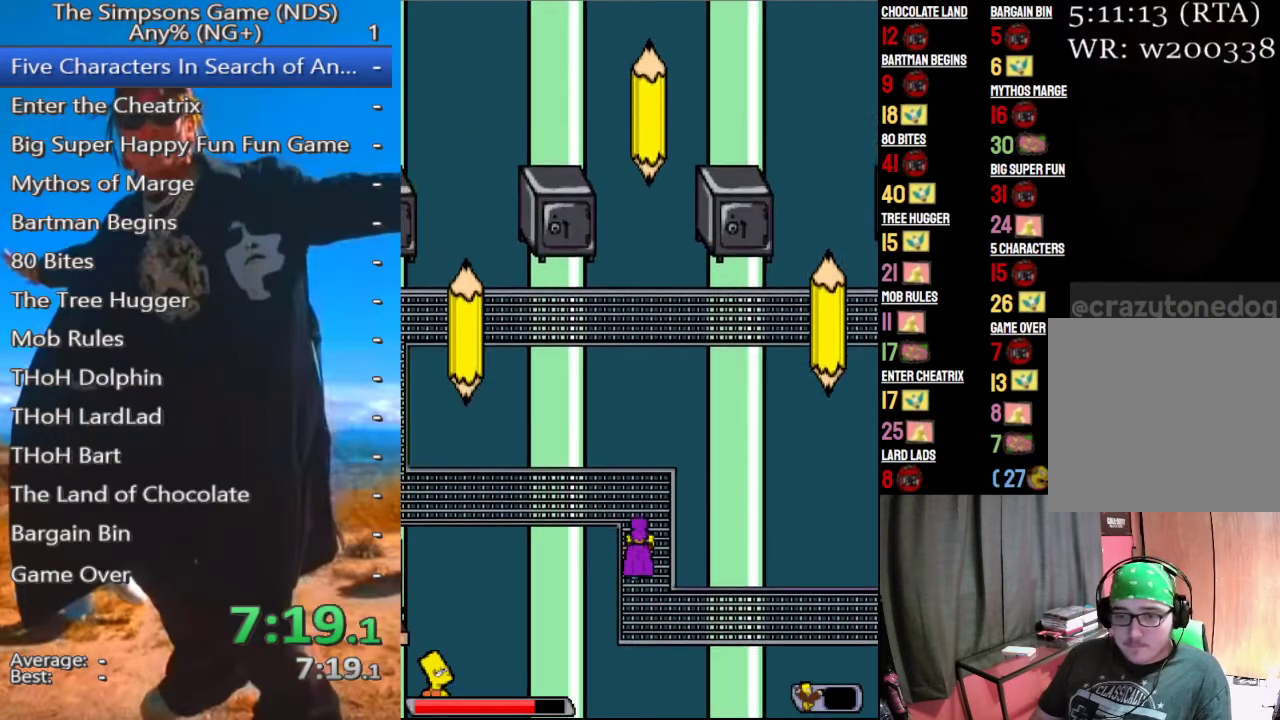
{"buttons": [], "left_stick": "up-left", "right_stick": "center", "events": []}
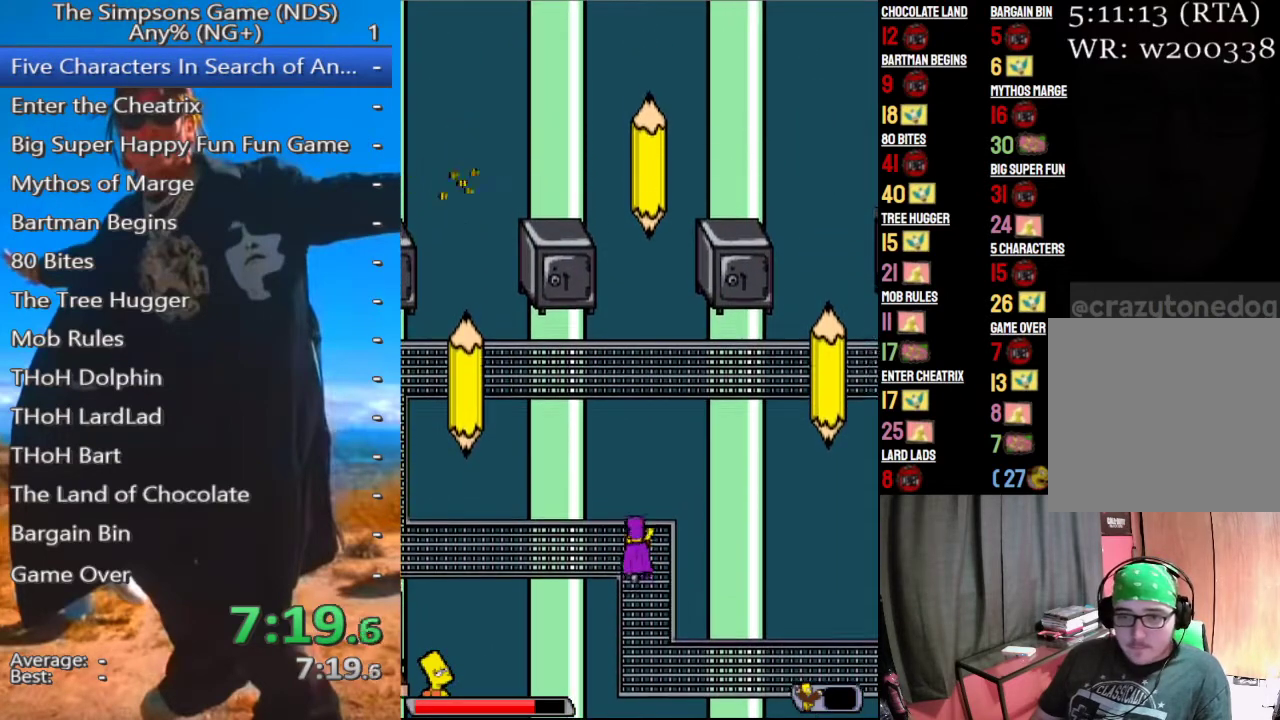
{"buttons": [], "left_stick": "left", "right_stick": "center", "events": [[188, "left_stick", "left"]]}
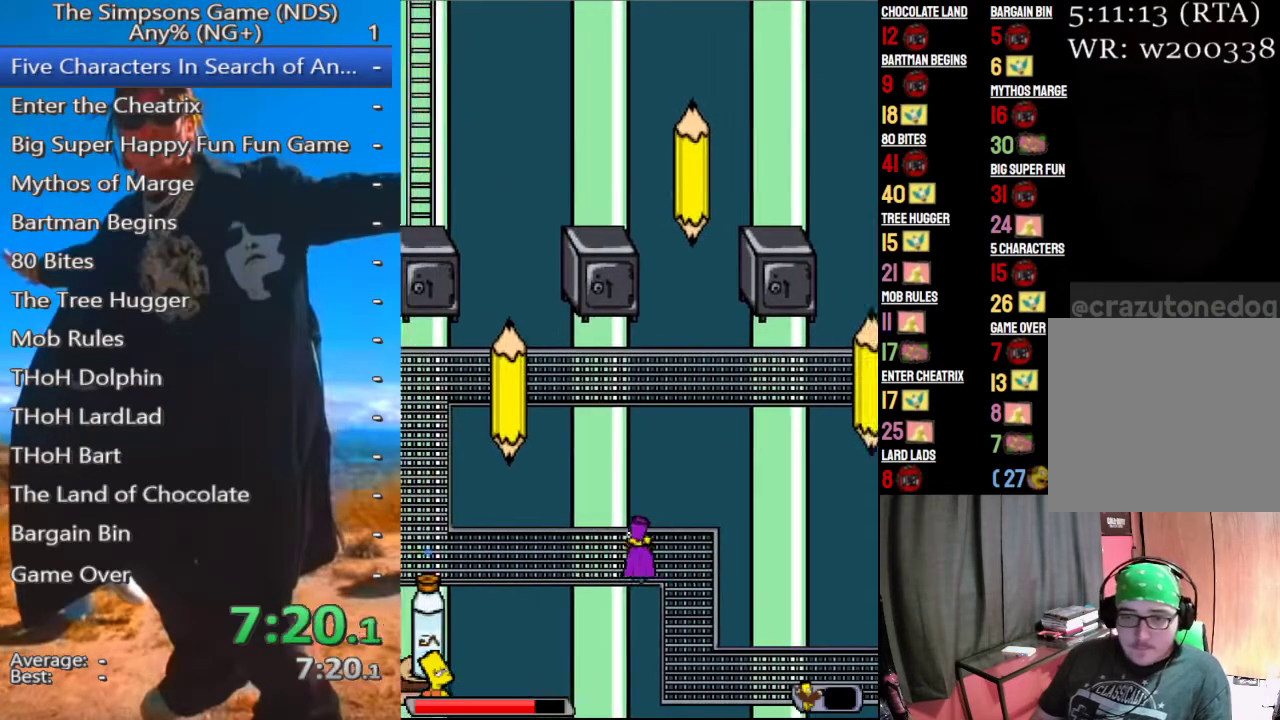
{"buttons": [], "left_stick": "left", "right_stick": "center", "events": []}
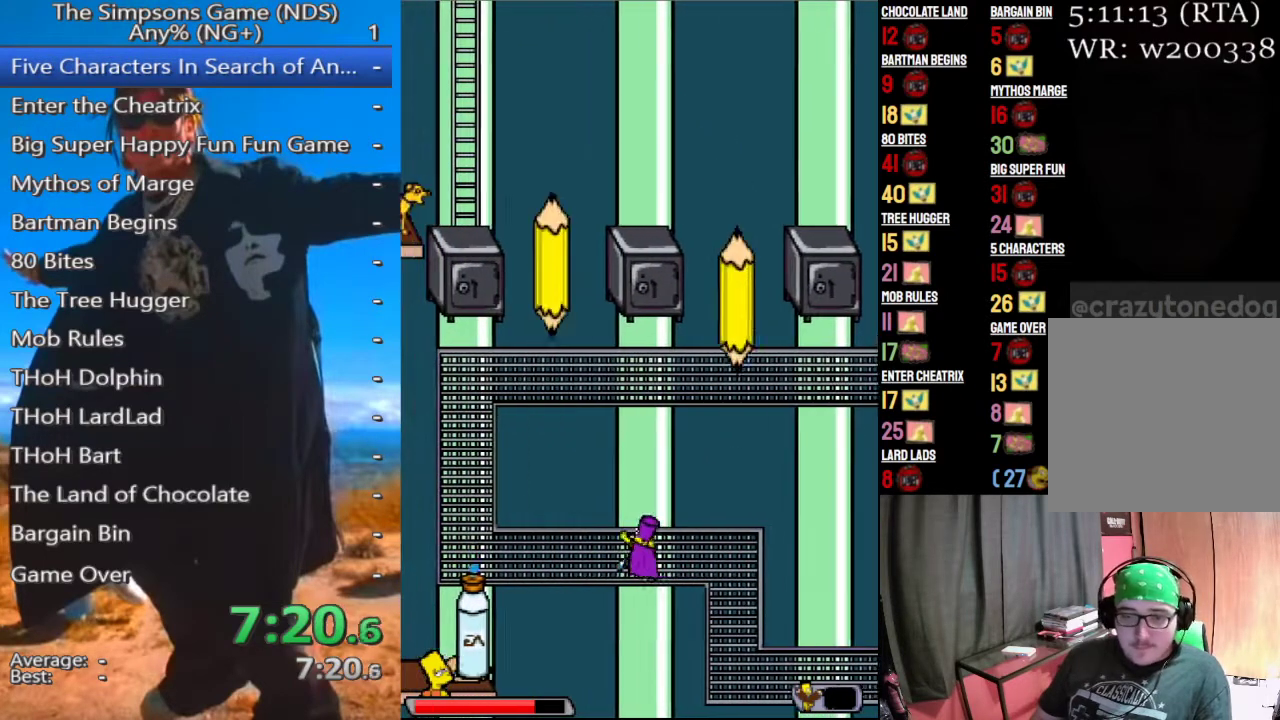
{"buttons": [], "left_stick": "left", "right_stick": "center", "events": []}
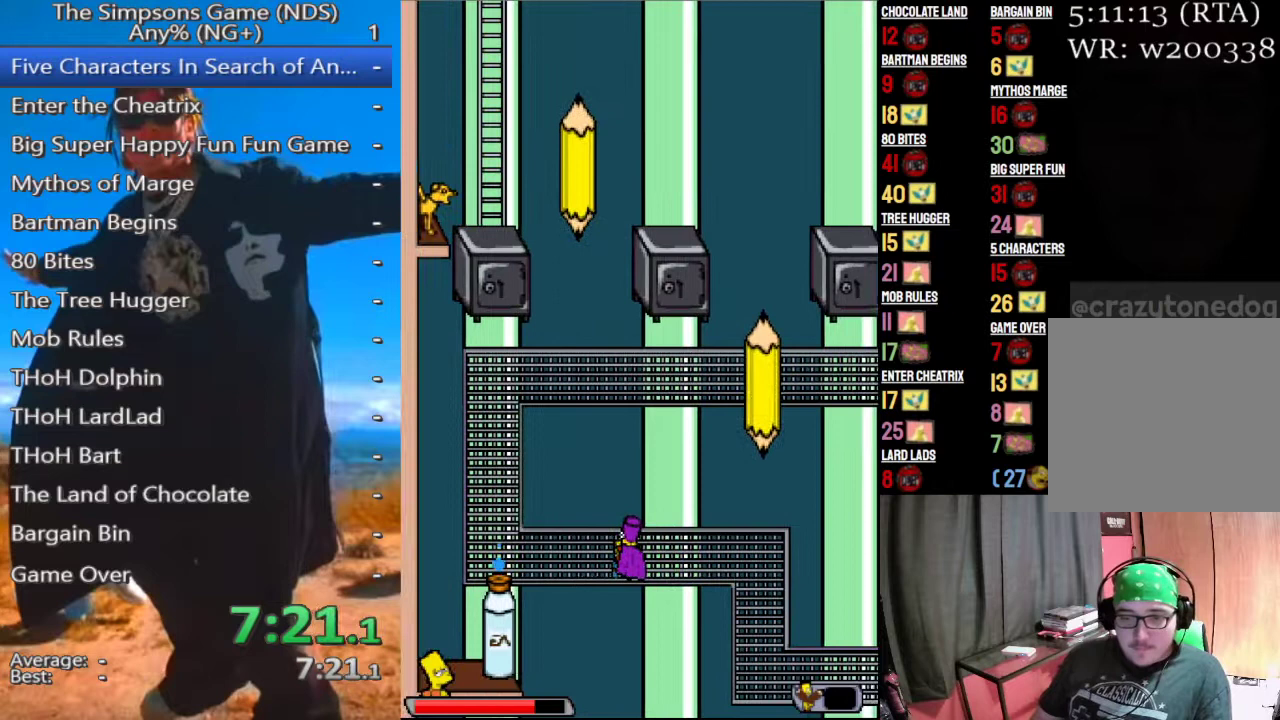
{"buttons": [], "left_stick": "left", "right_stick": "center", "events": []}
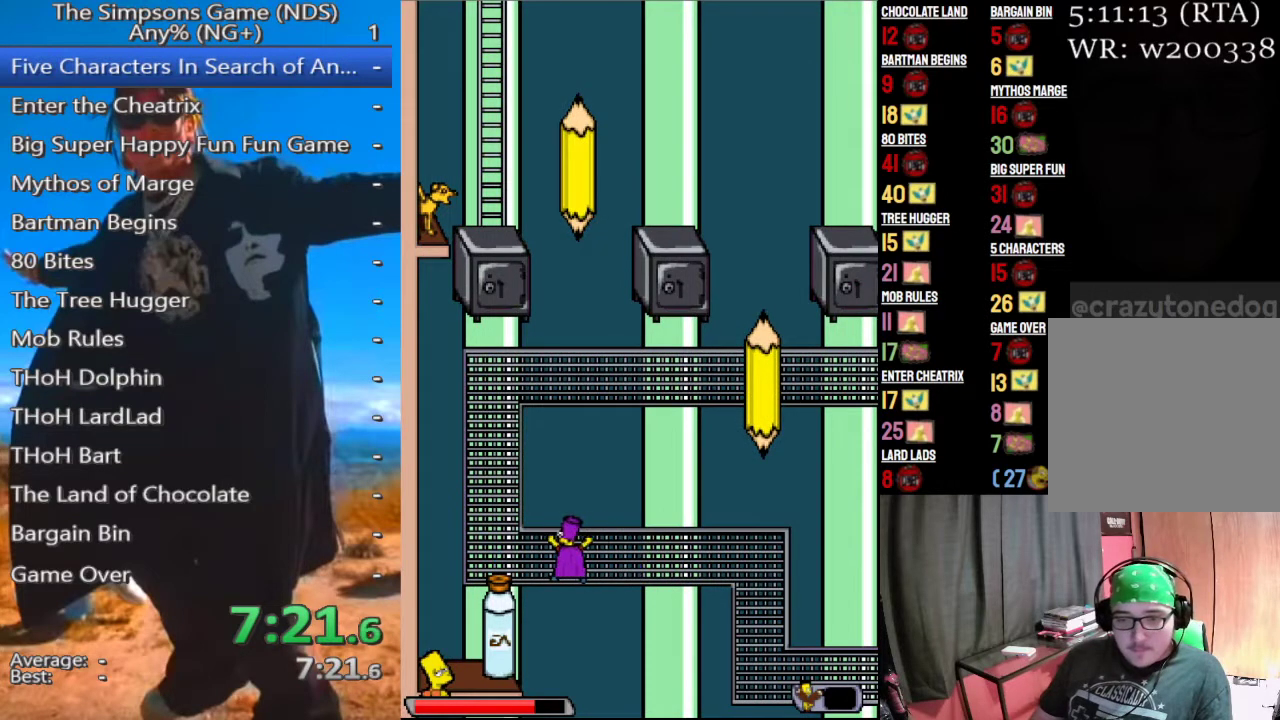
{"buttons": [], "left_stick": "up-left", "right_stick": "center", "events": [[479, "left_stick", "up-left"]]}
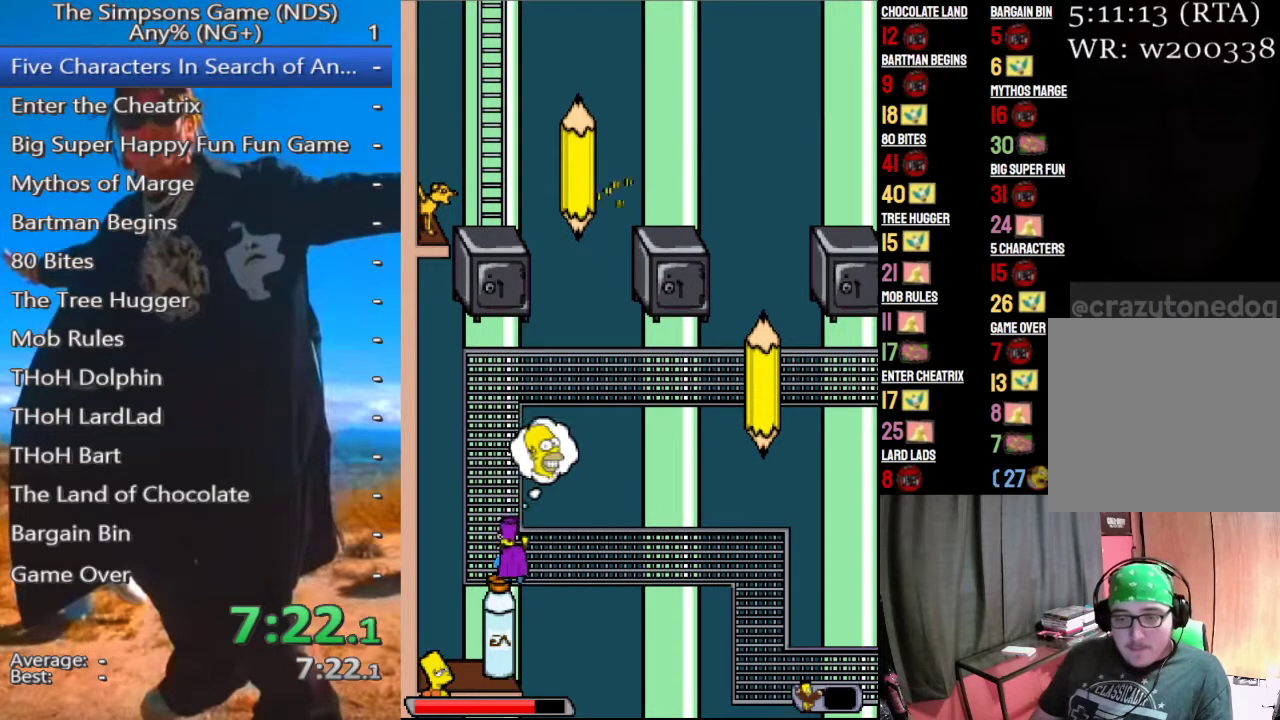
{"buttons": [], "left_stick": "up-left", "right_stick": "center", "events": []}
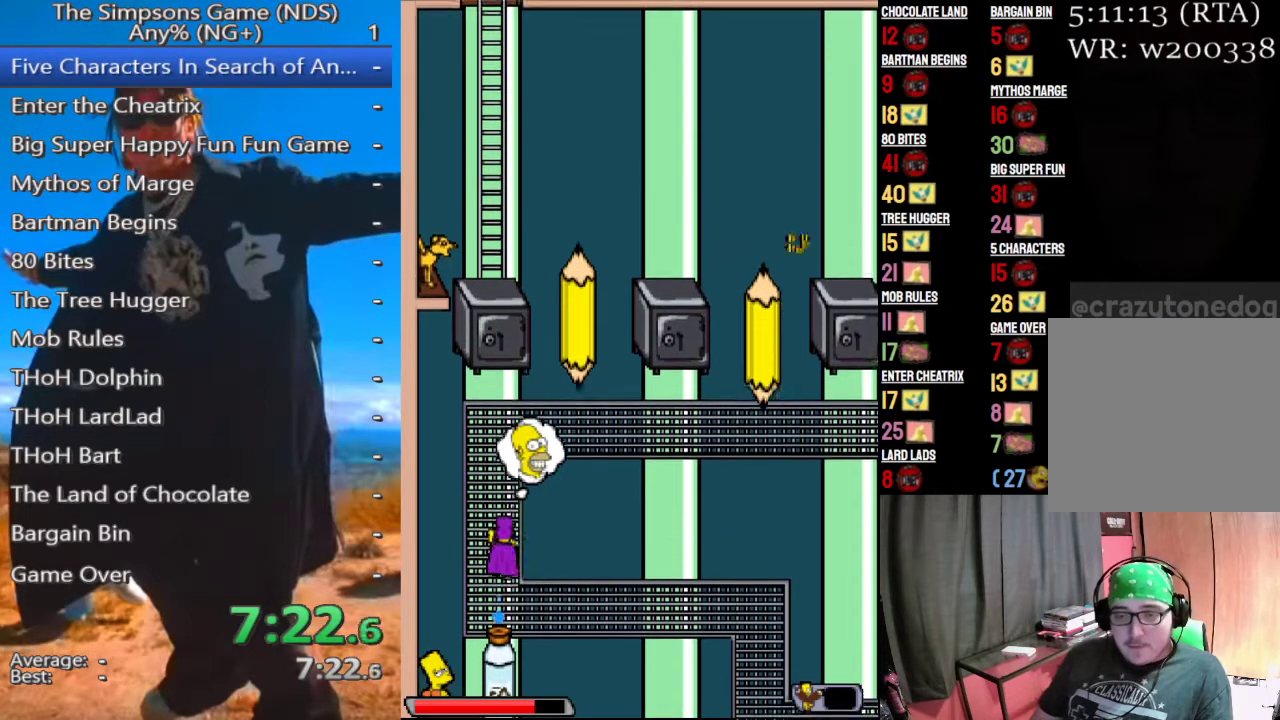
{"buttons": [], "left_stick": "up-left", "right_stick": "center", "events": []}
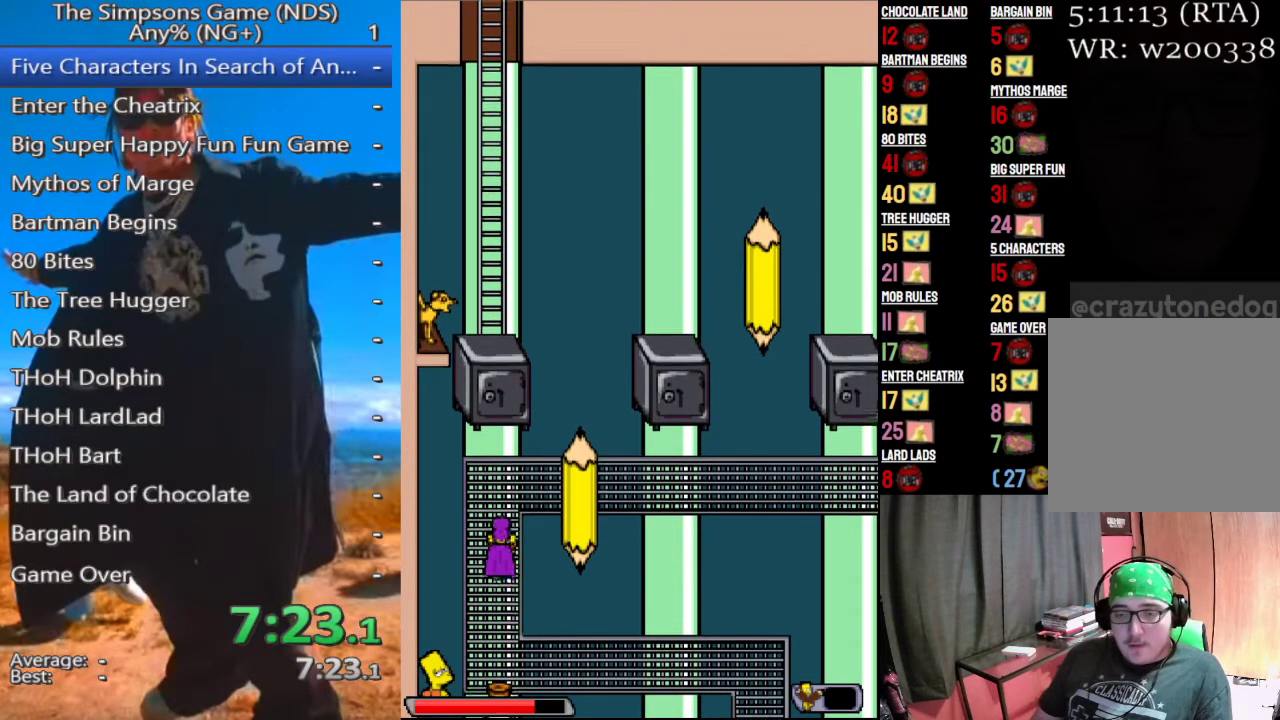
{"buttons": [], "left_stick": "up", "right_stick": "center", "events": [[375, "left_stick", "up"]]}
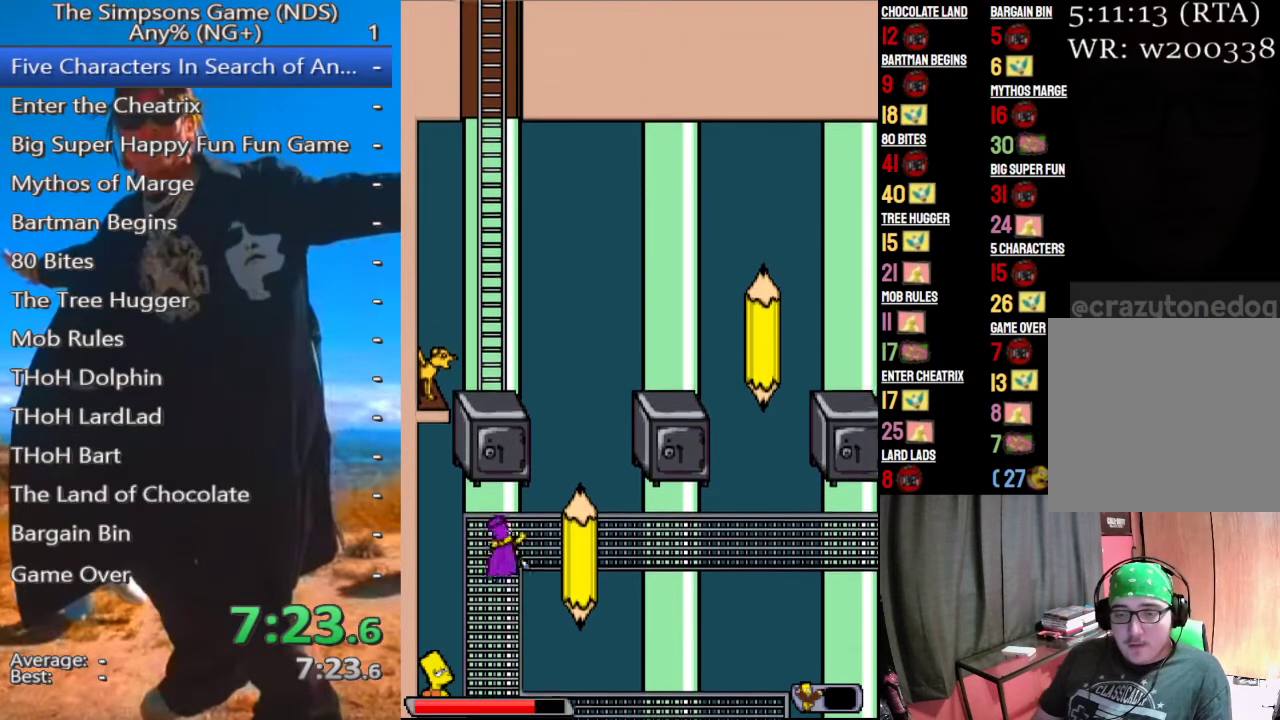
{"buttons": [], "left_stick": "center", "right_stick": "center", "events": [[104, "left_stick", "center"]]}
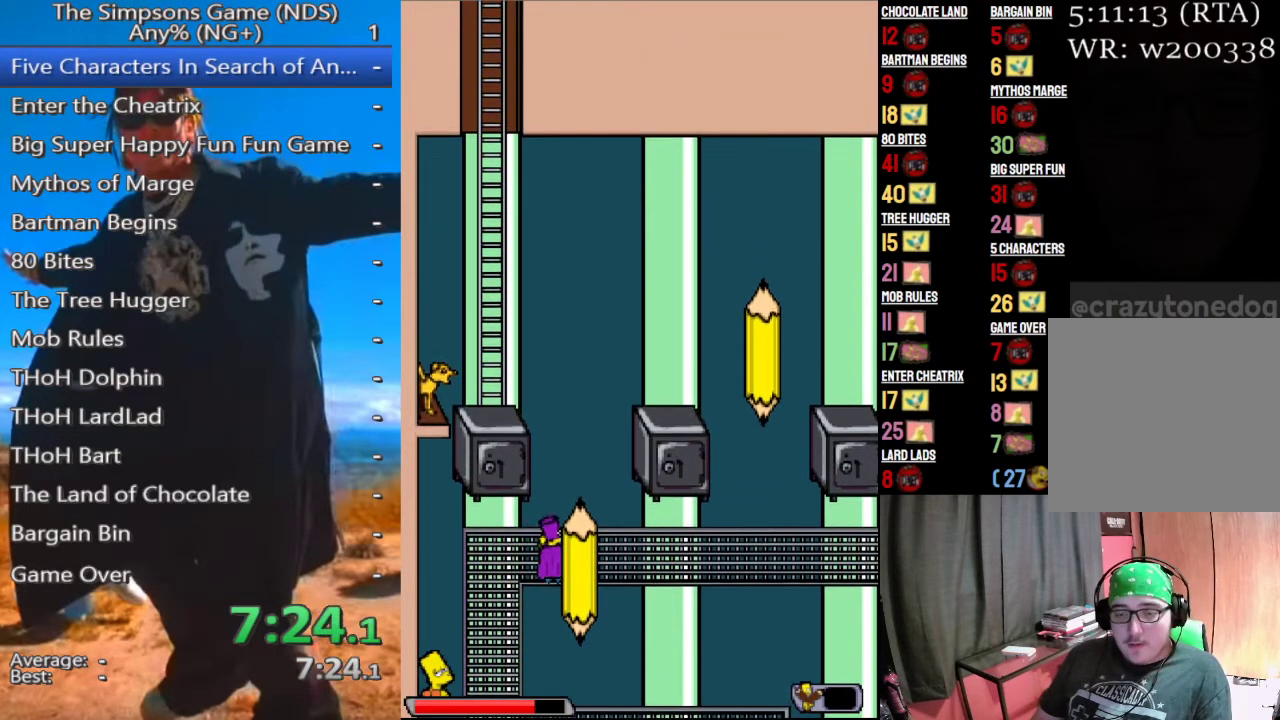
{"buttons": [], "left_stick": "center", "right_stick": "center", "events": []}
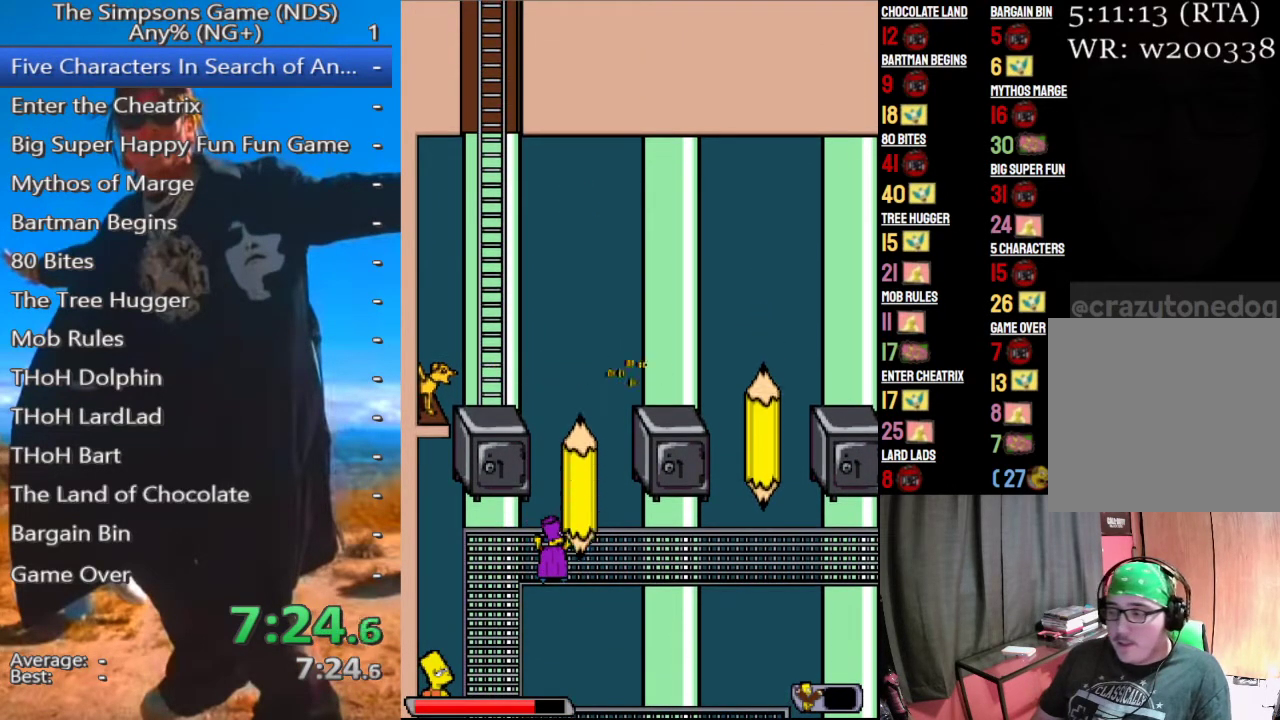
{"buttons": [], "left_stick": "center", "right_stick": "center", "events": []}
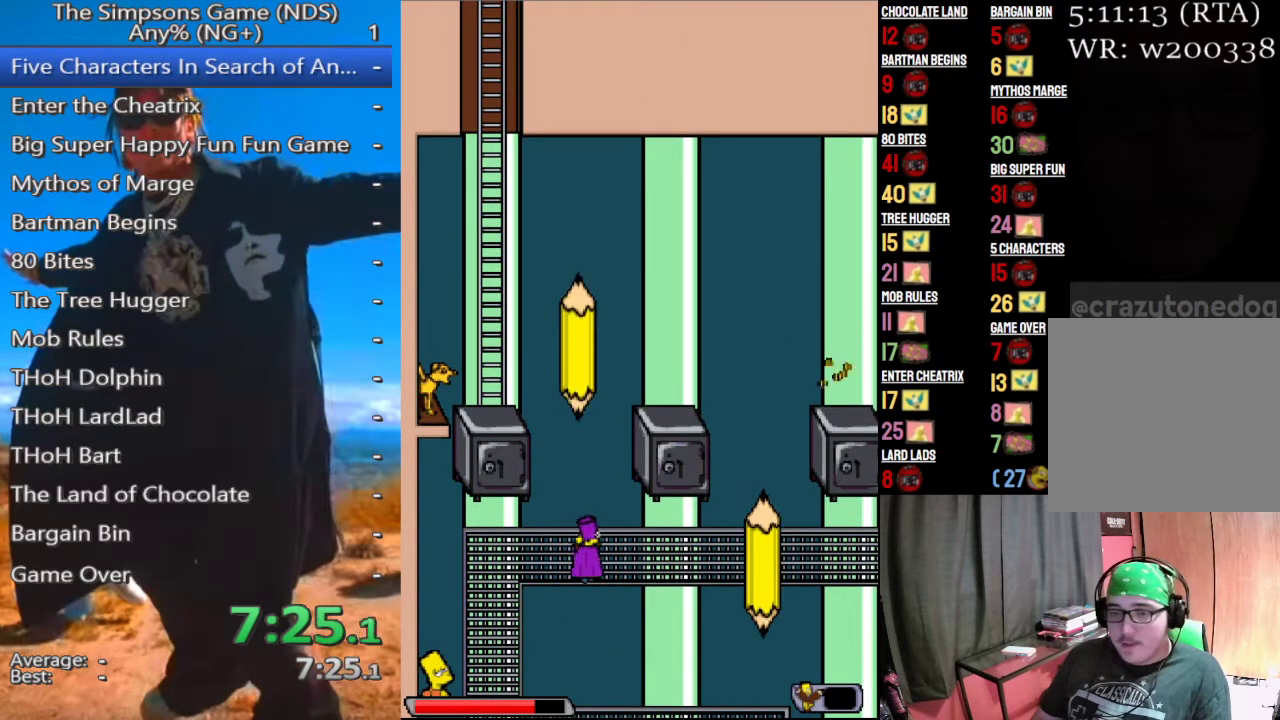
{"buttons": [], "left_stick": "center", "right_stick": "center", "events": []}
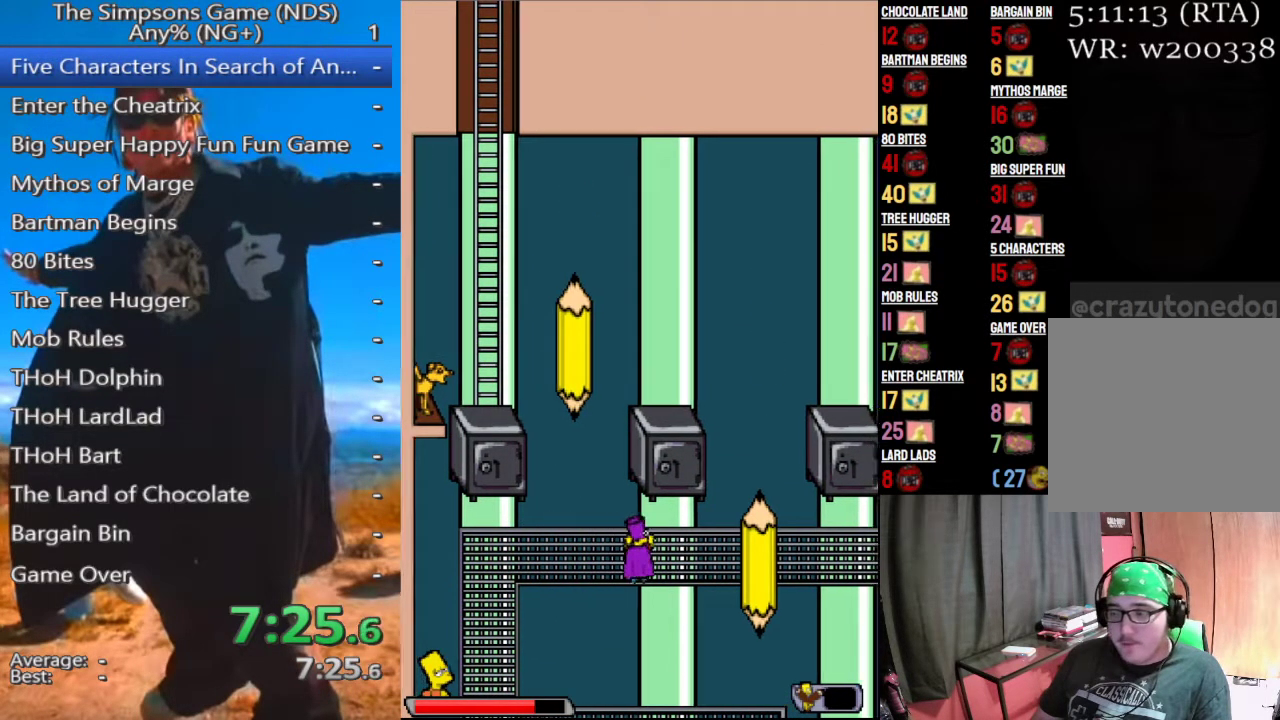
{"buttons": [], "left_stick": "center", "right_stick": "center", "events": []}
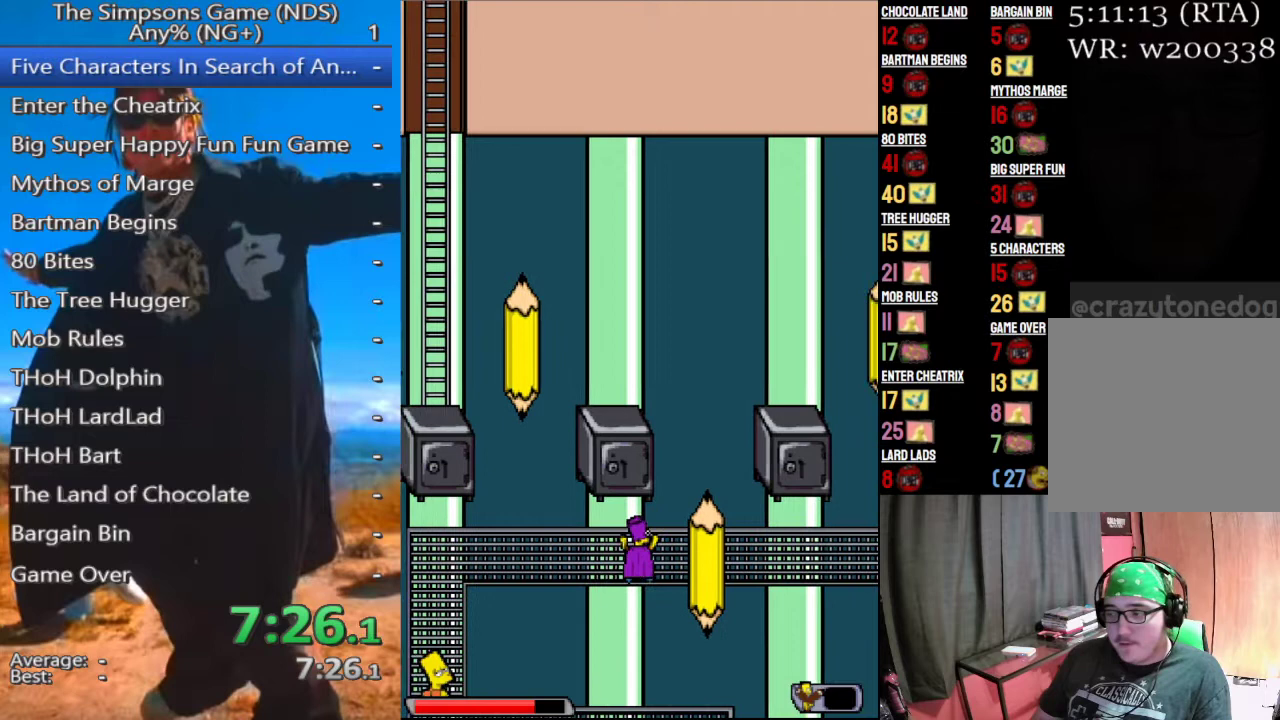
{"buttons": [], "left_stick": "center", "right_stick": "center", "events": []}
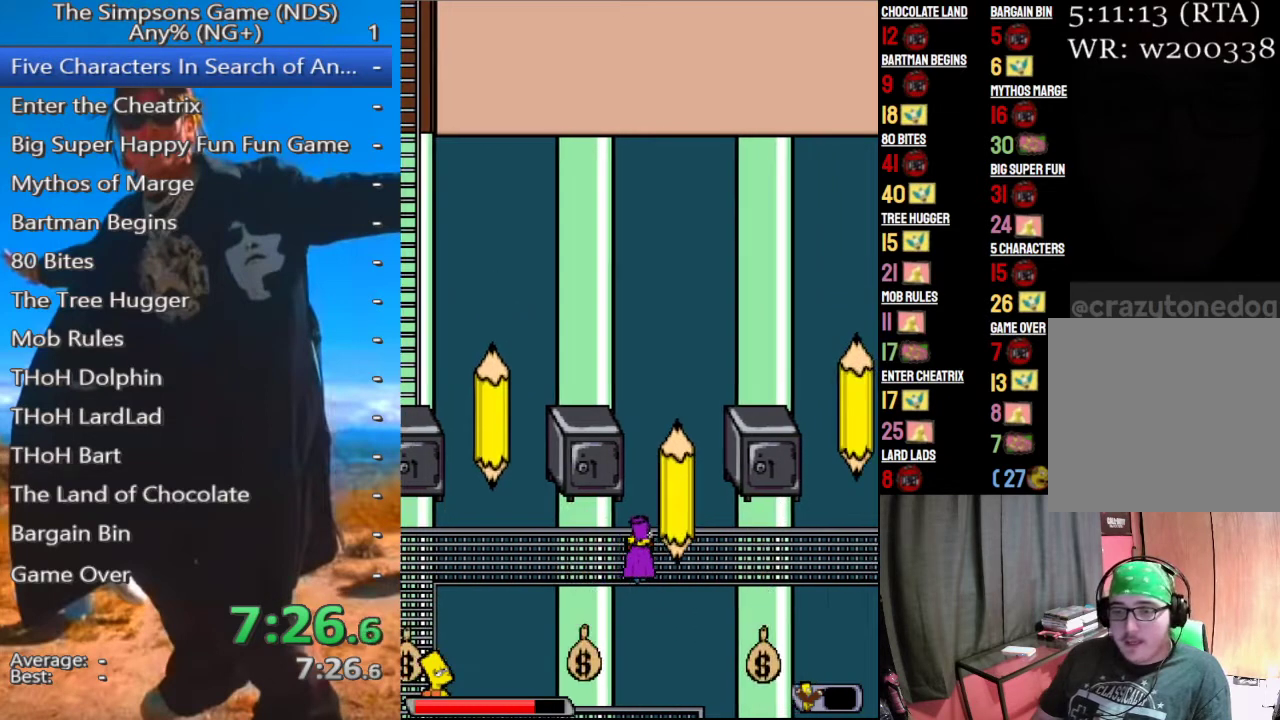
{"buttons": [], "left_stick": "center", "right_stick": "center", "events": []}
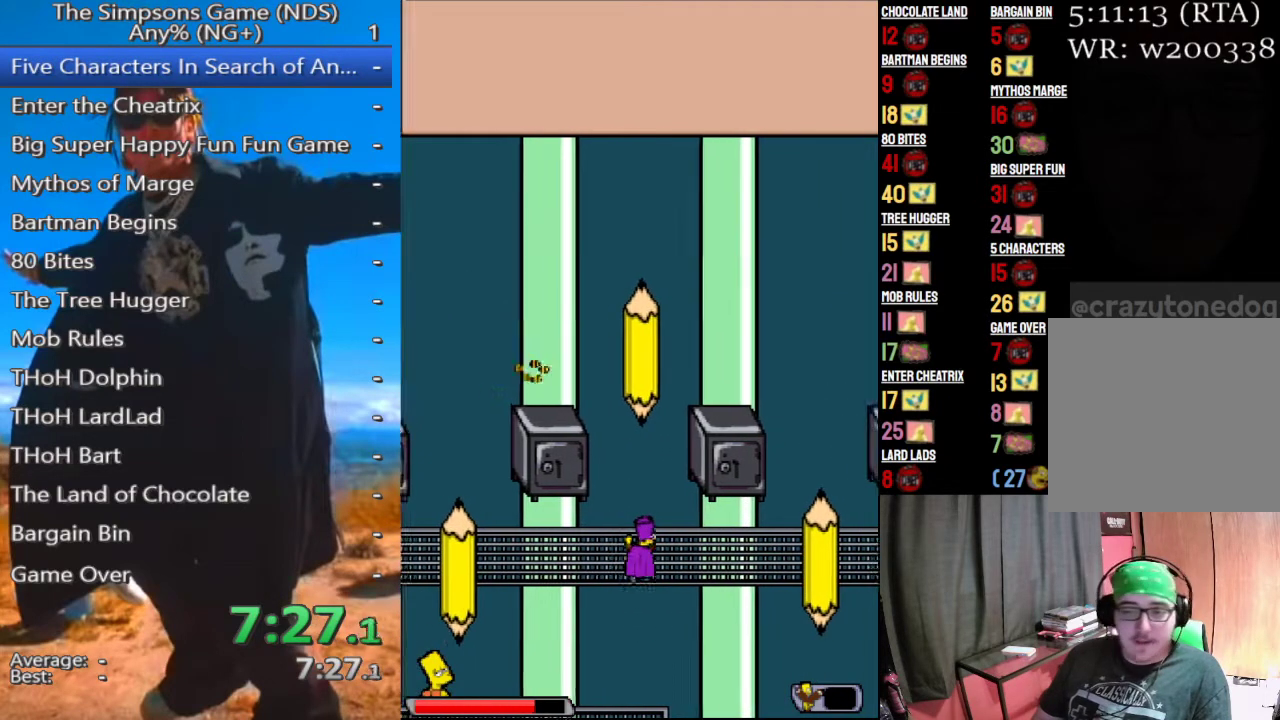
{"buttons": [], "left_stick": "center", "right_stick": "center", "events": []}
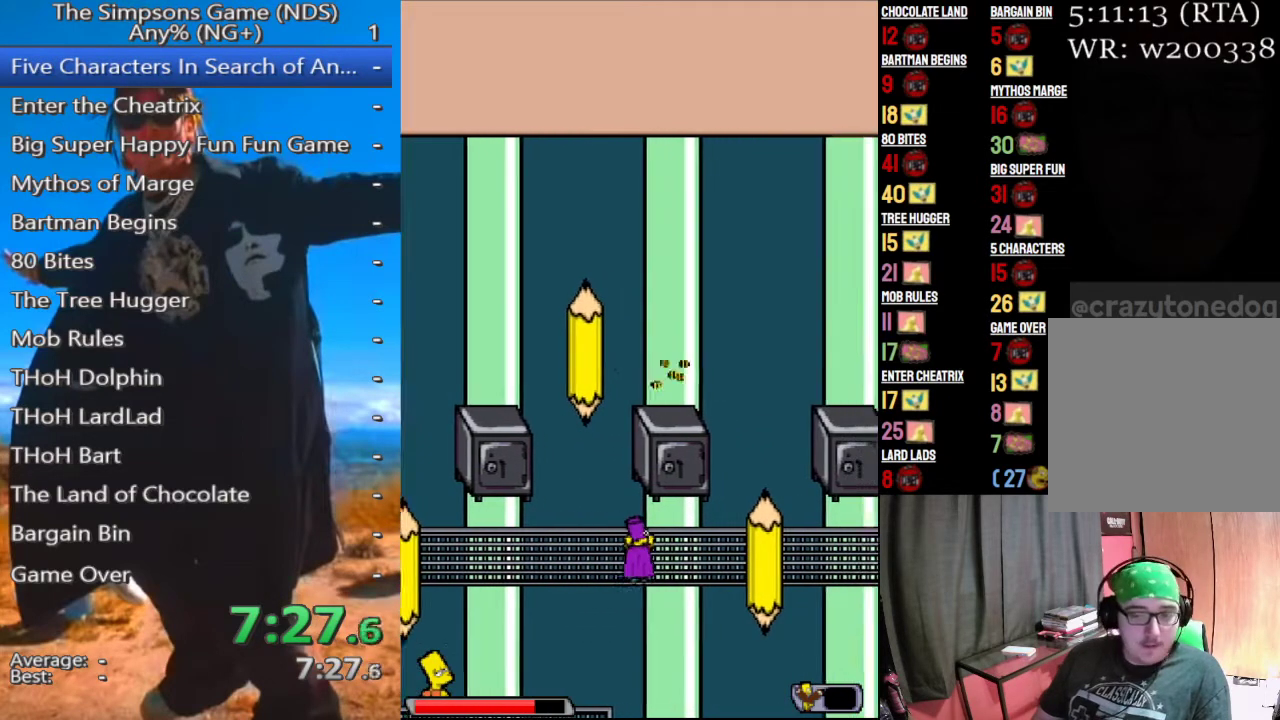
{"buttons": [], "left_stick": "center", "right_stick": "center", "events": []}
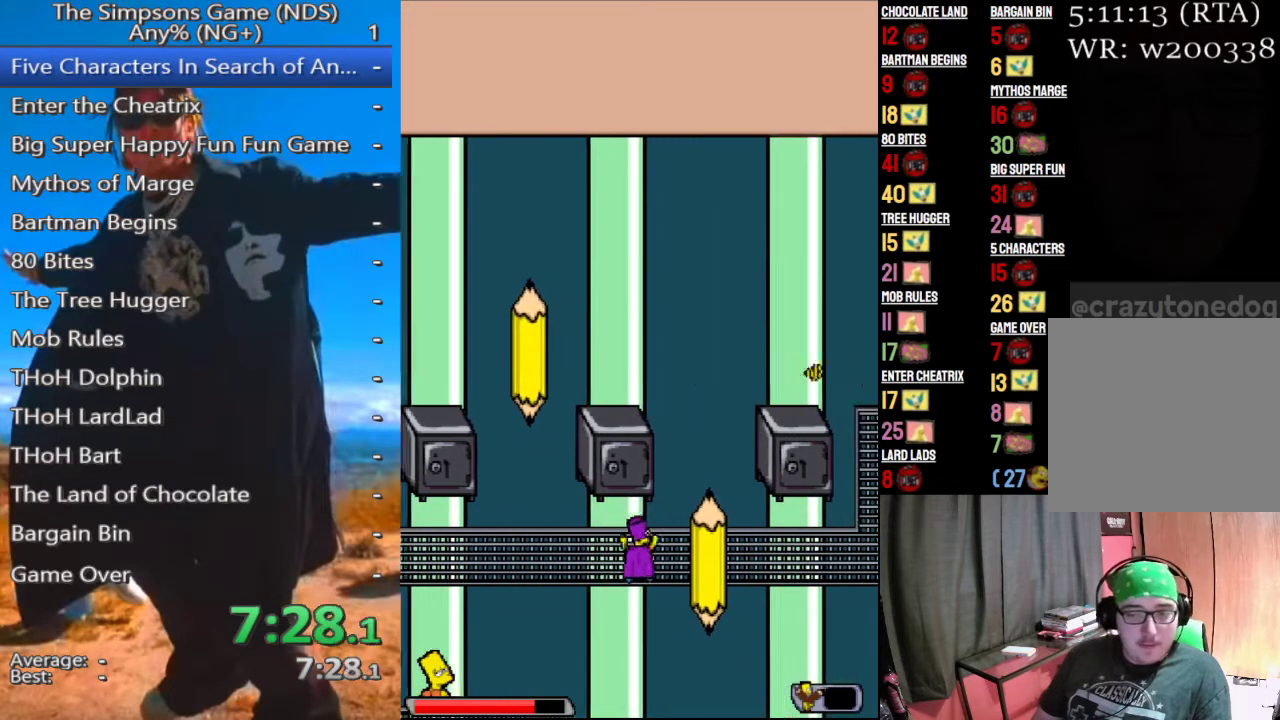
{"buttons": [], "left_stick": "center", "right_stick": "center", "events": [[188, "right_stick", "down"], [458, "right_stick", "center"]]}